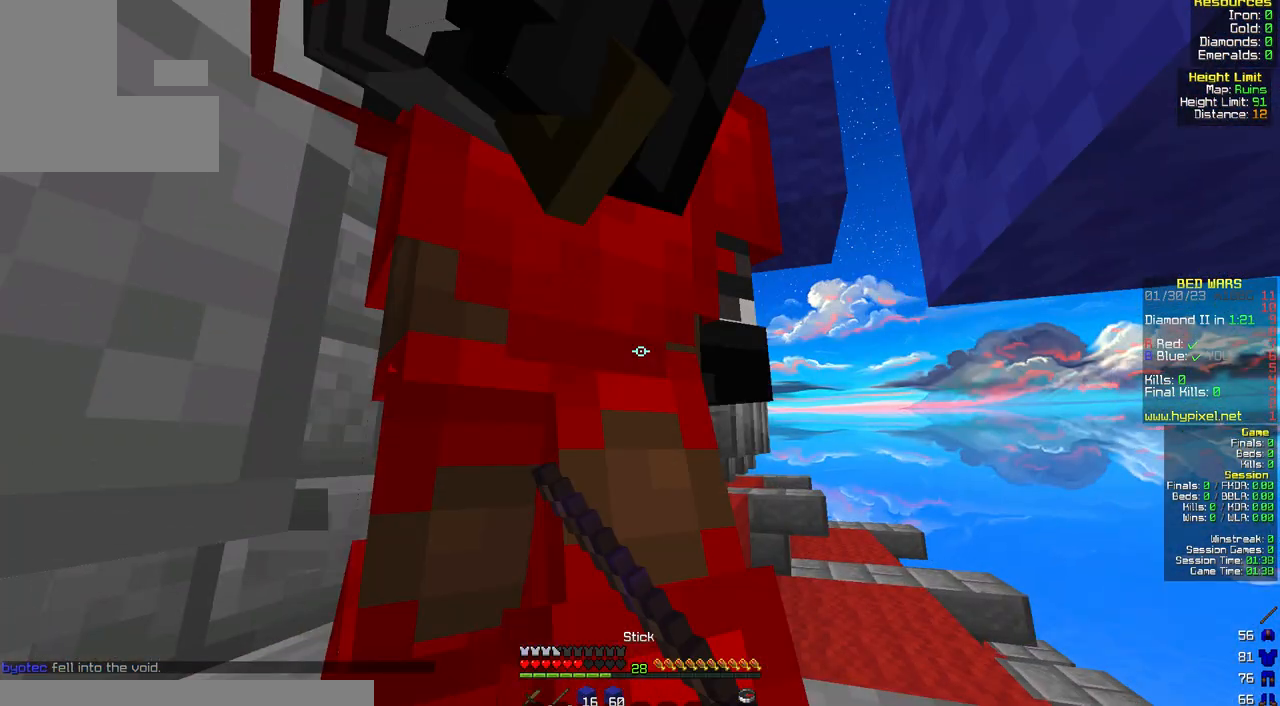
Gameplay with keyboard and mouse; each line is a JSON object with the keys and mouse buttons held at the frame after it. "events" lists presses ("down") and releases ("up") of "a", "d", "s", "space", "w", "mouse_left" and "mouse_right" between this image and that frame as [ms after this image, input, new state], when the widget could be followed in between. "mouse_left", "mouse_right" = the "left", "right" buttons of the "mouse" list. No other keys are recorded. Fast repeated clicks can show as one long hold. Mouse movement is not recorded.
{"keys": ["a", "w"], "mouse": ["left"], "events": [[167, "a", "down"], [283, "a", "up"], [350, "a", "down"]]}
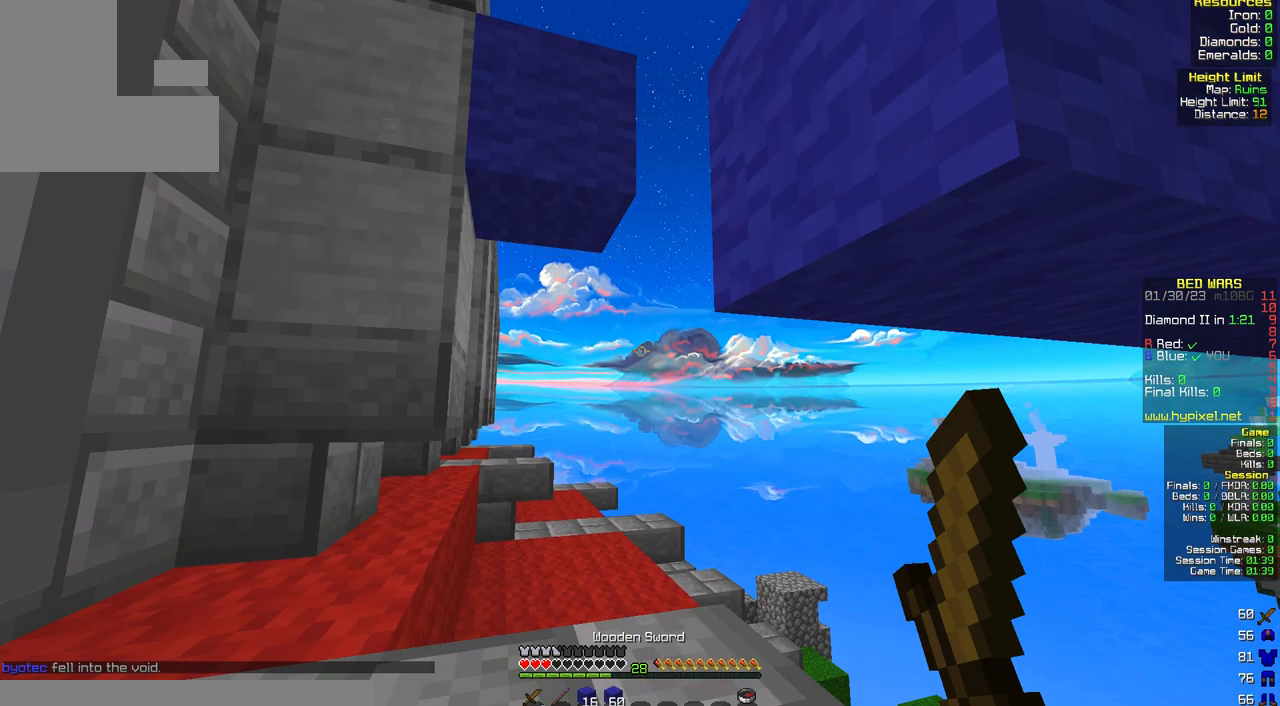
{"keys": ["w"], "mouse": [], "events": [[317, "a", "up"], [317, "mouse_left", "up"]]}
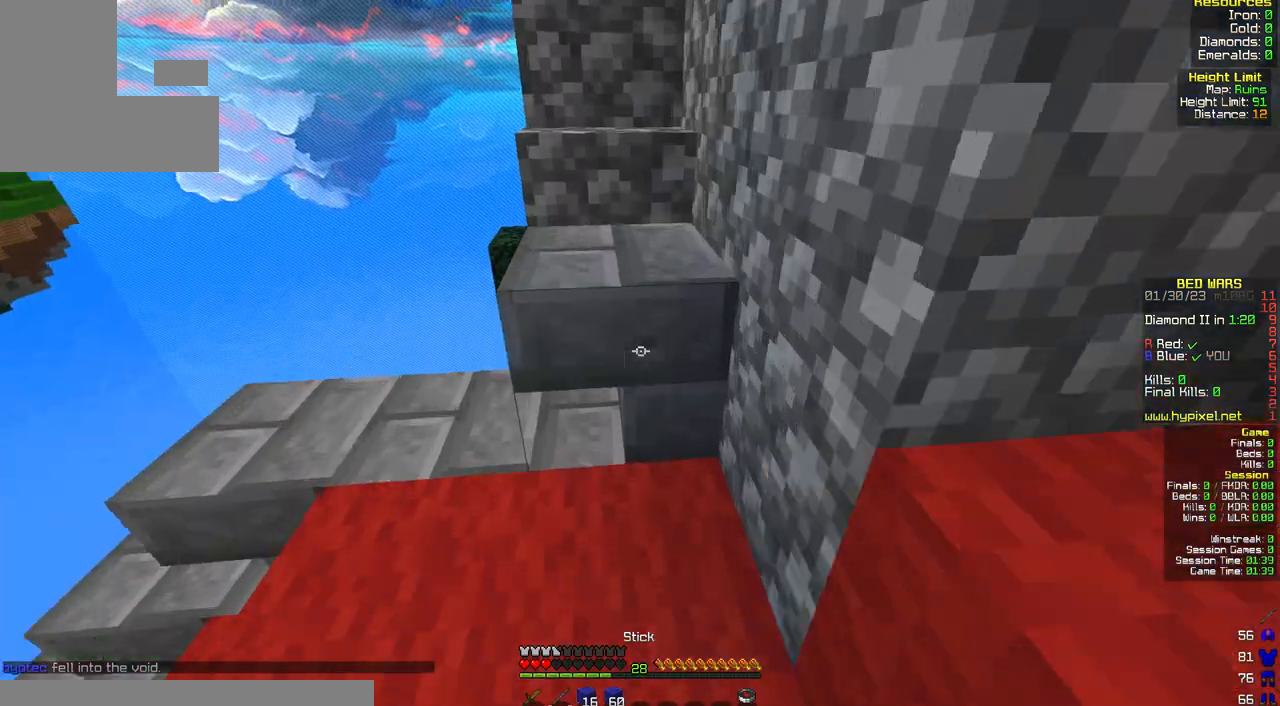
{"keys": [], "mouse": [], "events": [[200, "mouse_left", "down"], [200, "w", "up"], [250, "mouse_left", "up"]]}
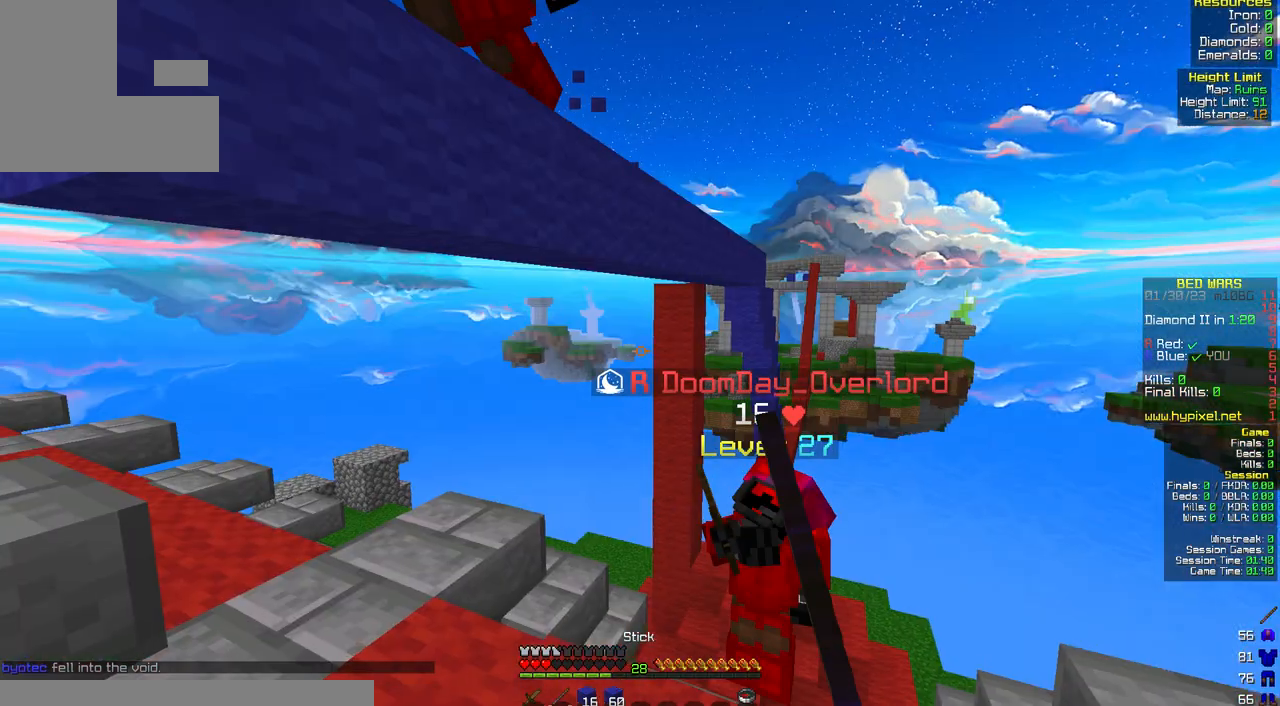
{"keys": ["w"], "mouse": ["left"]}
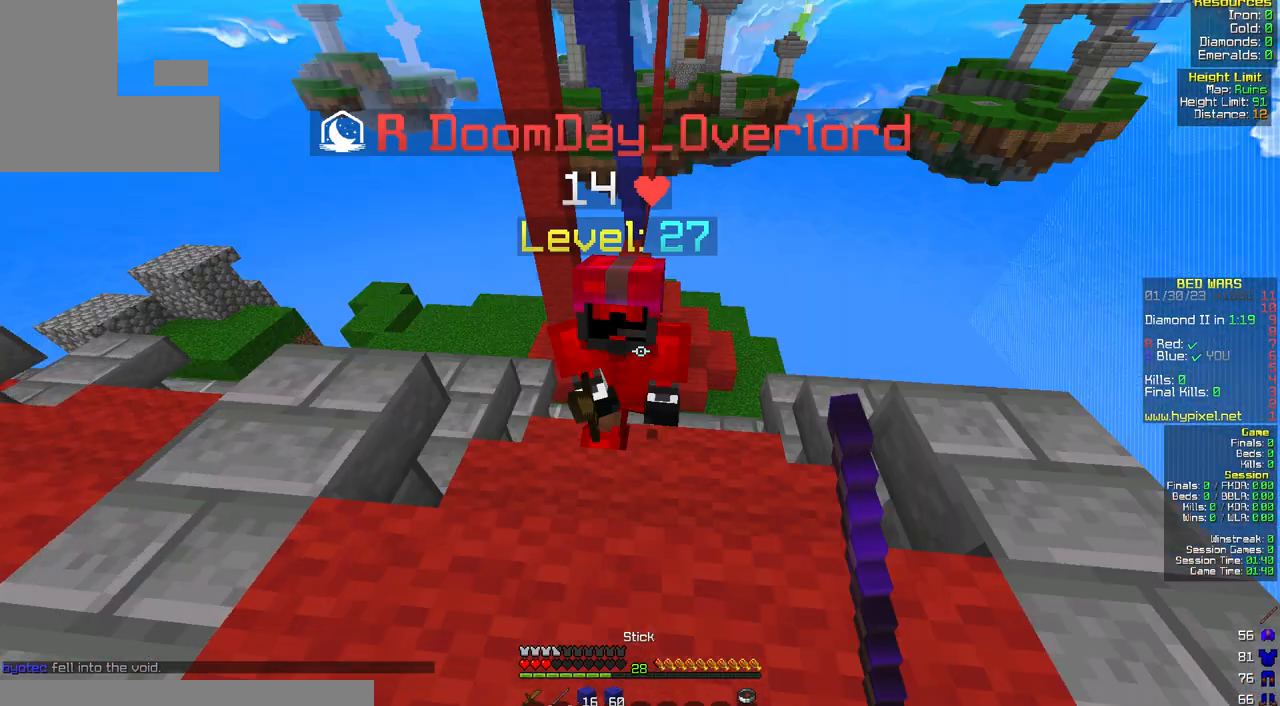
{"keys": ["w"], "mouse": ["left"], "events": [[200, "w", "up"], [333, "mouse_left", "up"], [333, "w", "down"], [467, "mouse_left", "down"]]}
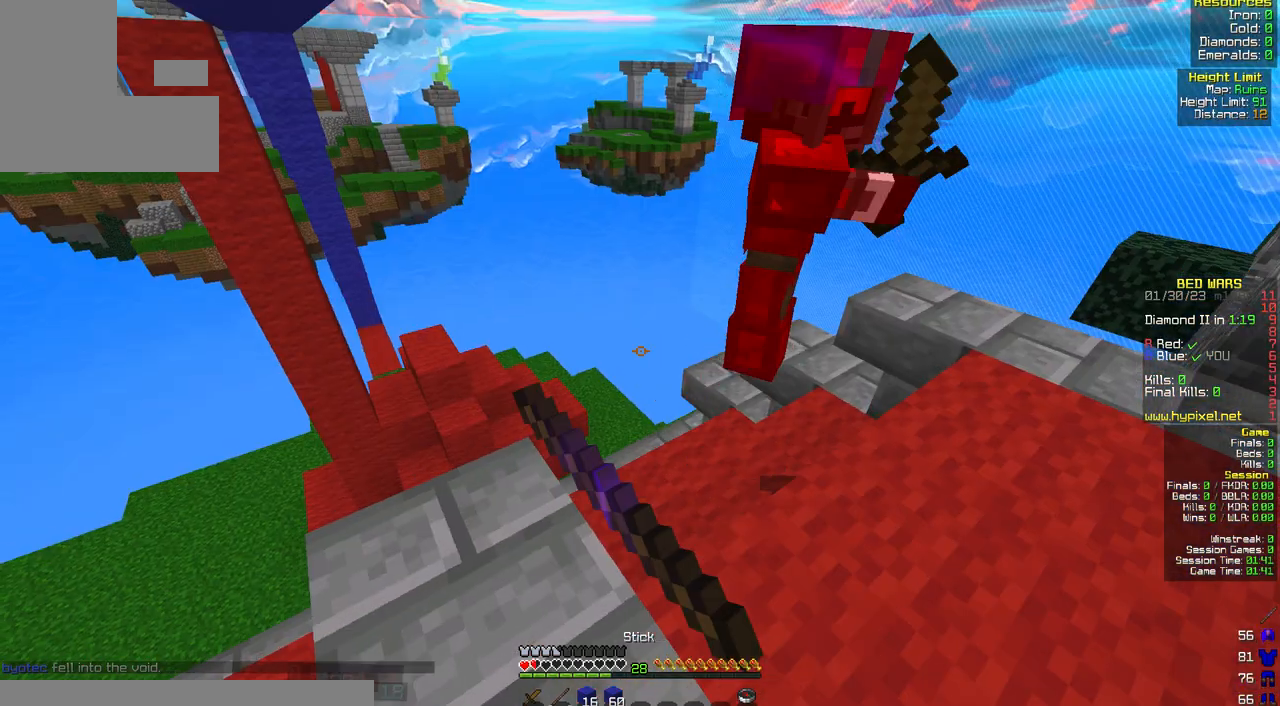
{"keys": [], "mouse": ["left"], "events": [[450, "mouse_left", "up"], [450, "w", "up"], [467, "mouse_left", "down"]]}
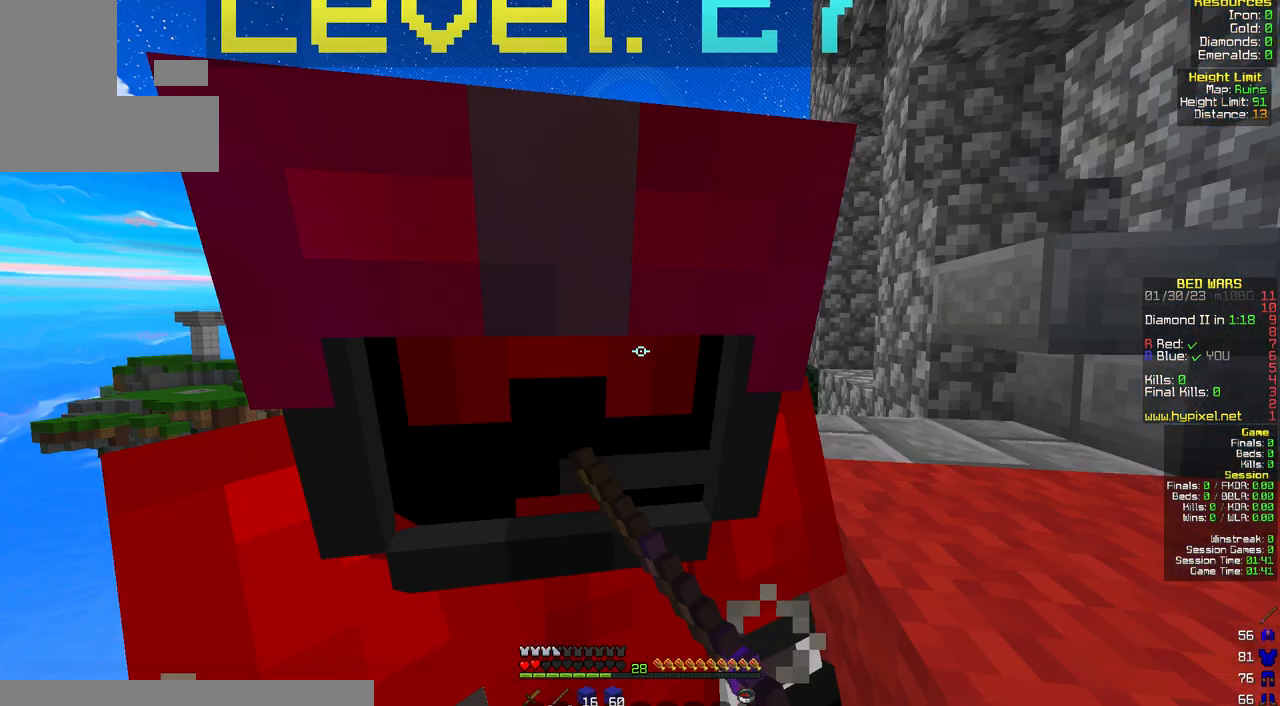
{"keys": [], "mouse": [], "events": [[450, "mouse_left", "up"]]}
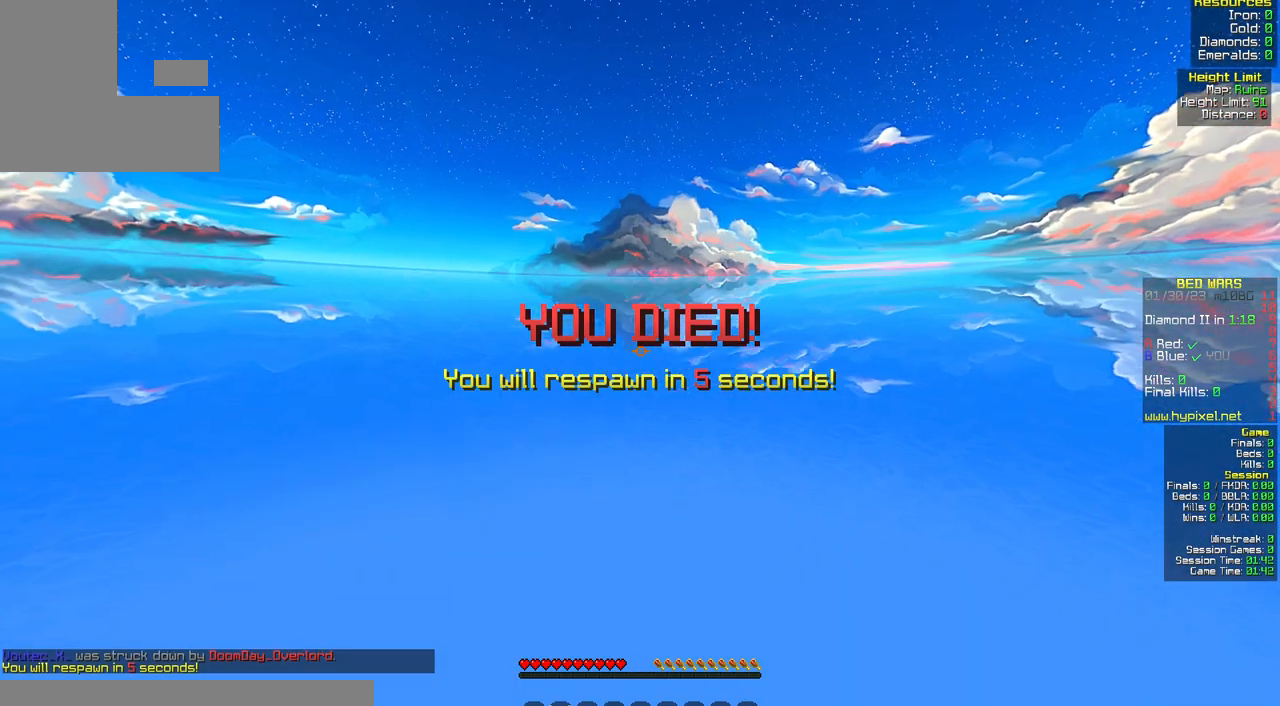
{"keys": ["a", "s"], "mouse": ["left"], "events": [[250, "s", "down"], [300, "a", "down"], [417, "mouse_left", "down"]]}
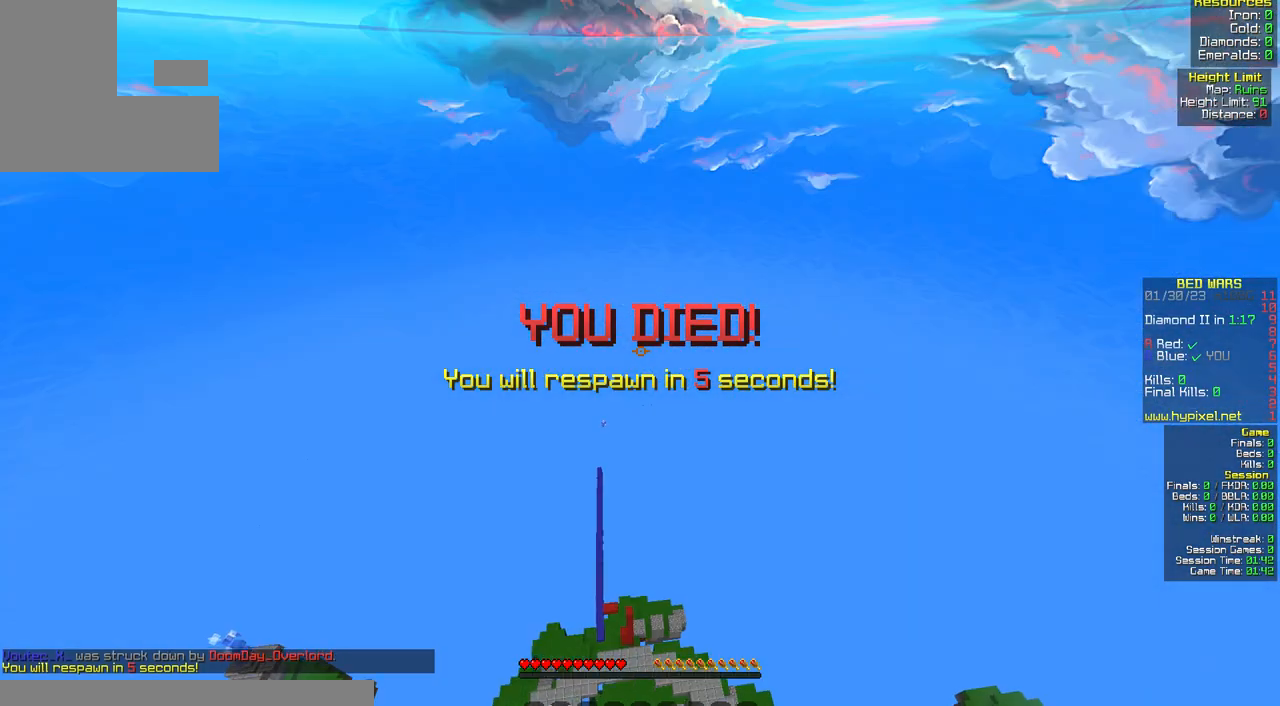
{"keys": ["a", "s"], "mouse": [], "events": [[33, "d", "down"], [33, "mouse_left", "up"], [33, "s", "up"], [83, "a", "up"], [367, "a", "down"], [367, "d", "up"], [367, "s", "down"]]}
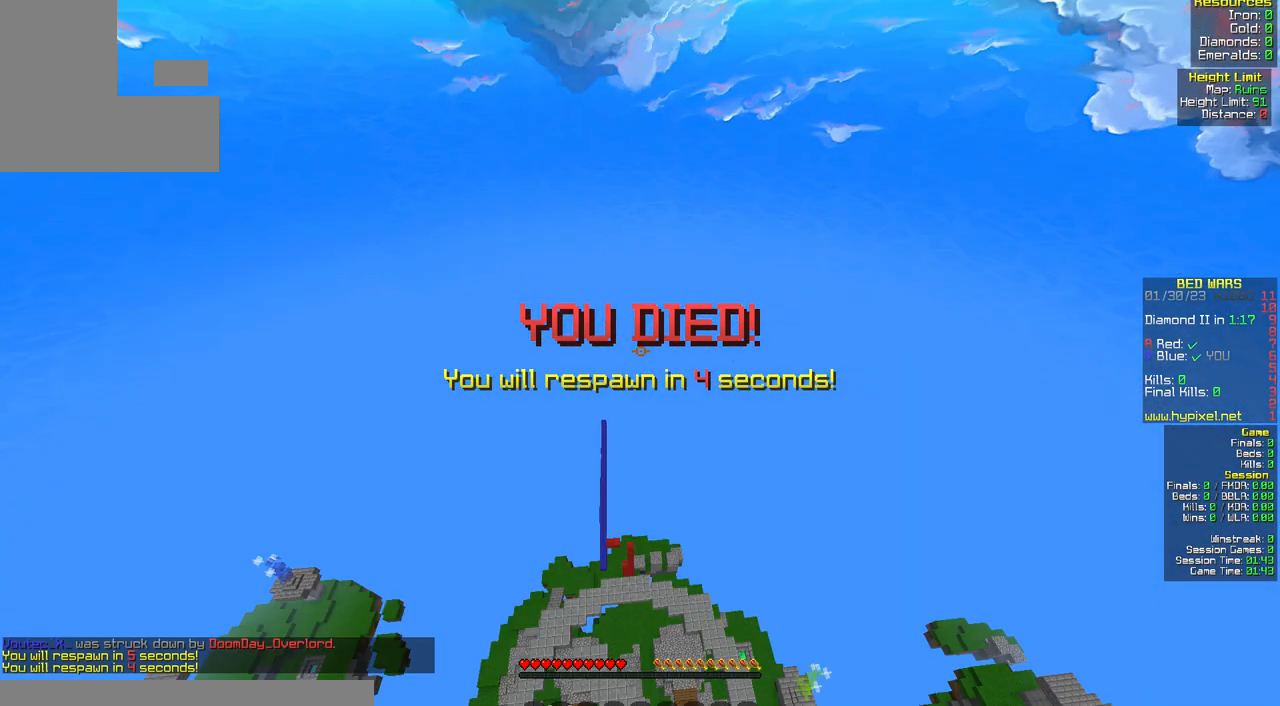
{"keys": ["a", "d"], "mouse": [], "events": [[133, "d", "down"], [200, "a", "up"], [233, "s", "up"], [367, "a", "down"]]}
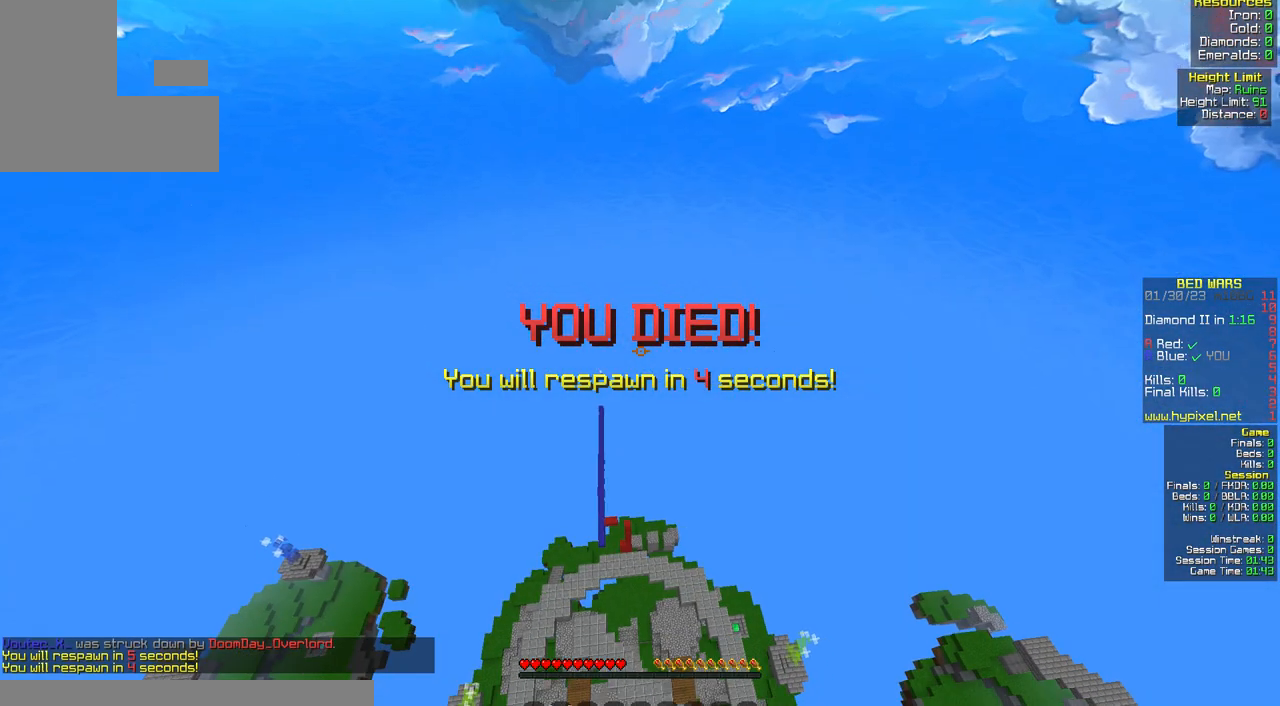
{"keys": [], "mouse": [], "events": [[100, "d", "up"], [150, "mouse_left", "down"], [150, "s", "down"], [450, "a", "up"], [500, "mouse_left", "up"], [500, "s", "up"]]}
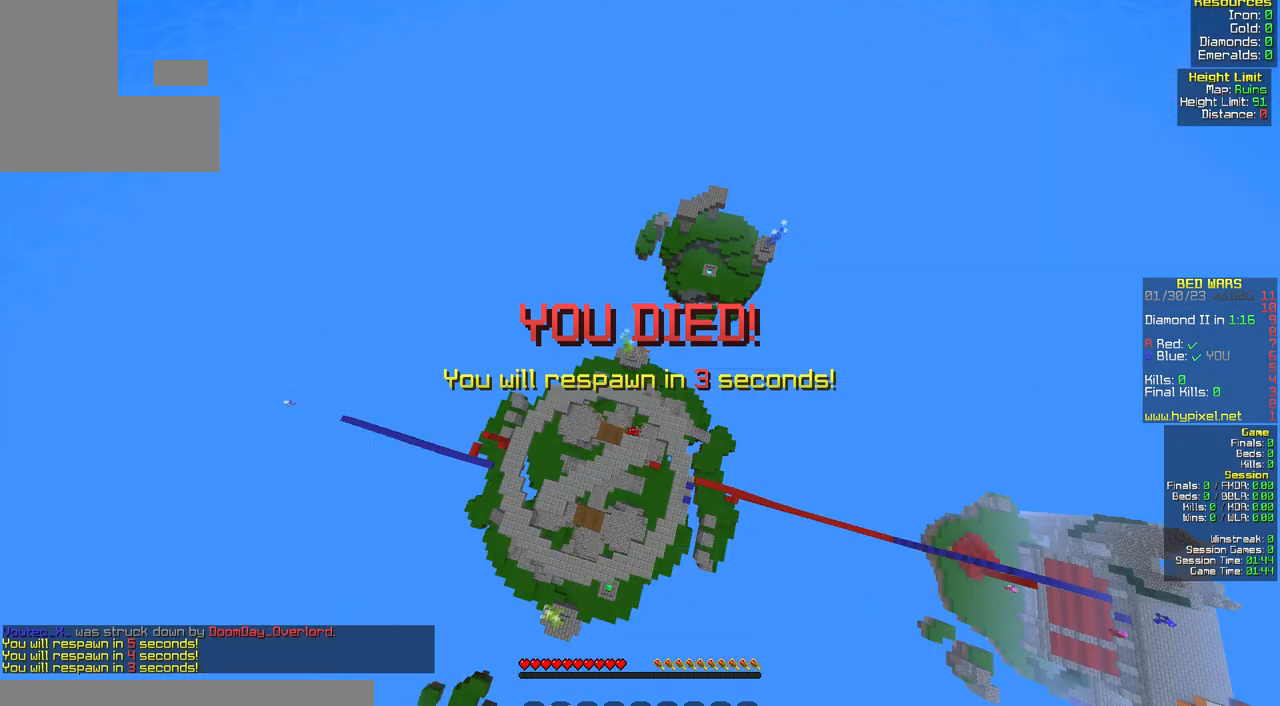
{"keys": [], "mouse": [], "events": [[183, "w", "down"], [483, "w", "up"]]}
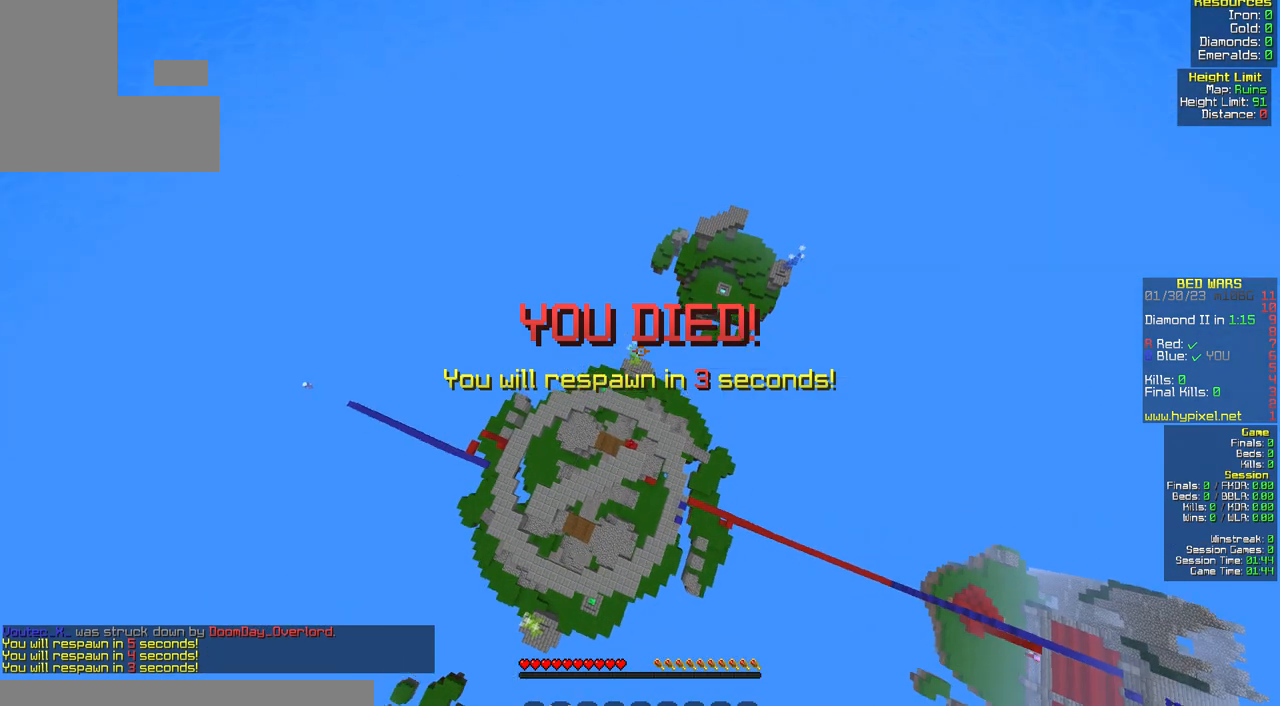
{"keys": [], "mouse": [], "events": []}
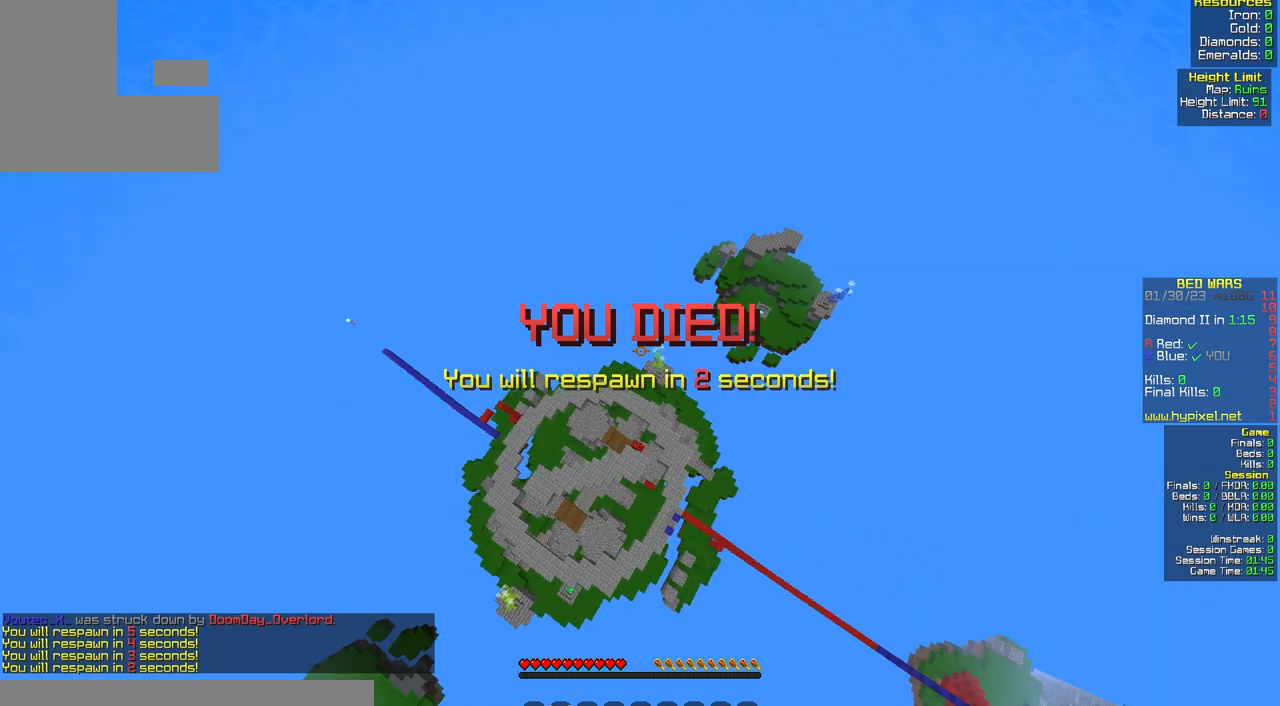
{"keys": ["s"], "mouse": [], "events": [[150, "s", "down"]]}
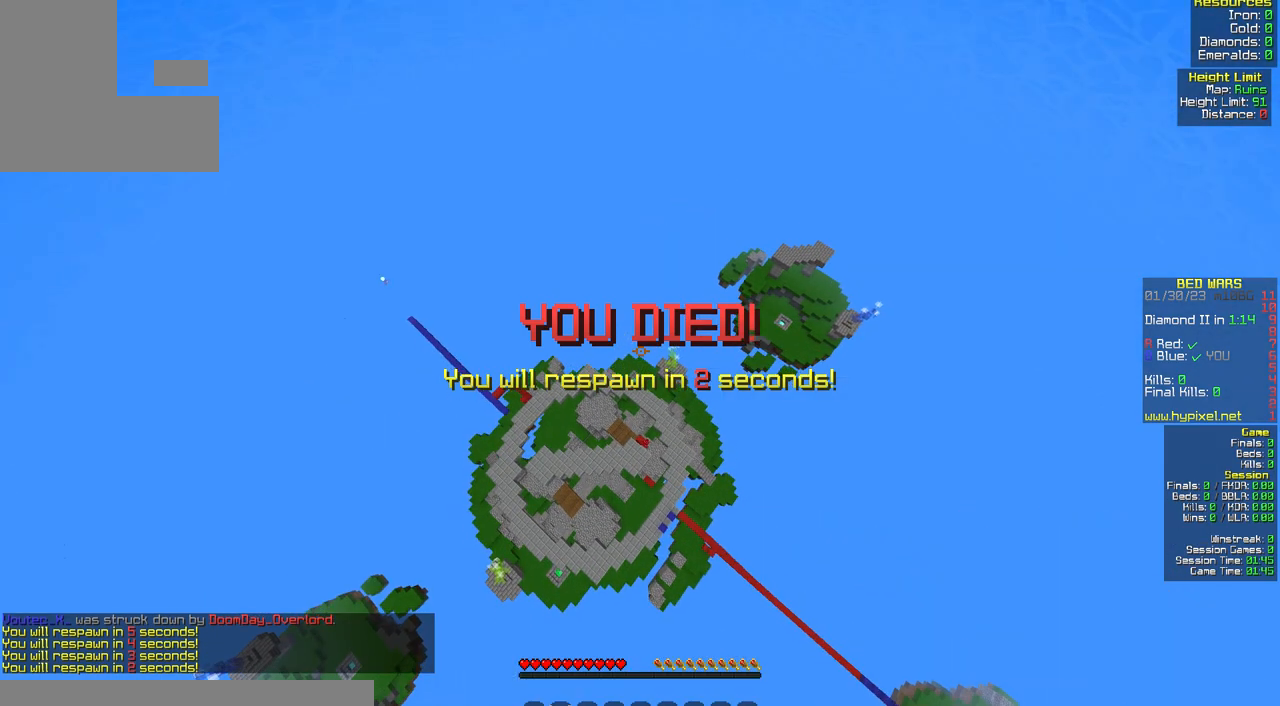
{"keys": ["s"], "mouse": [], "events": []}
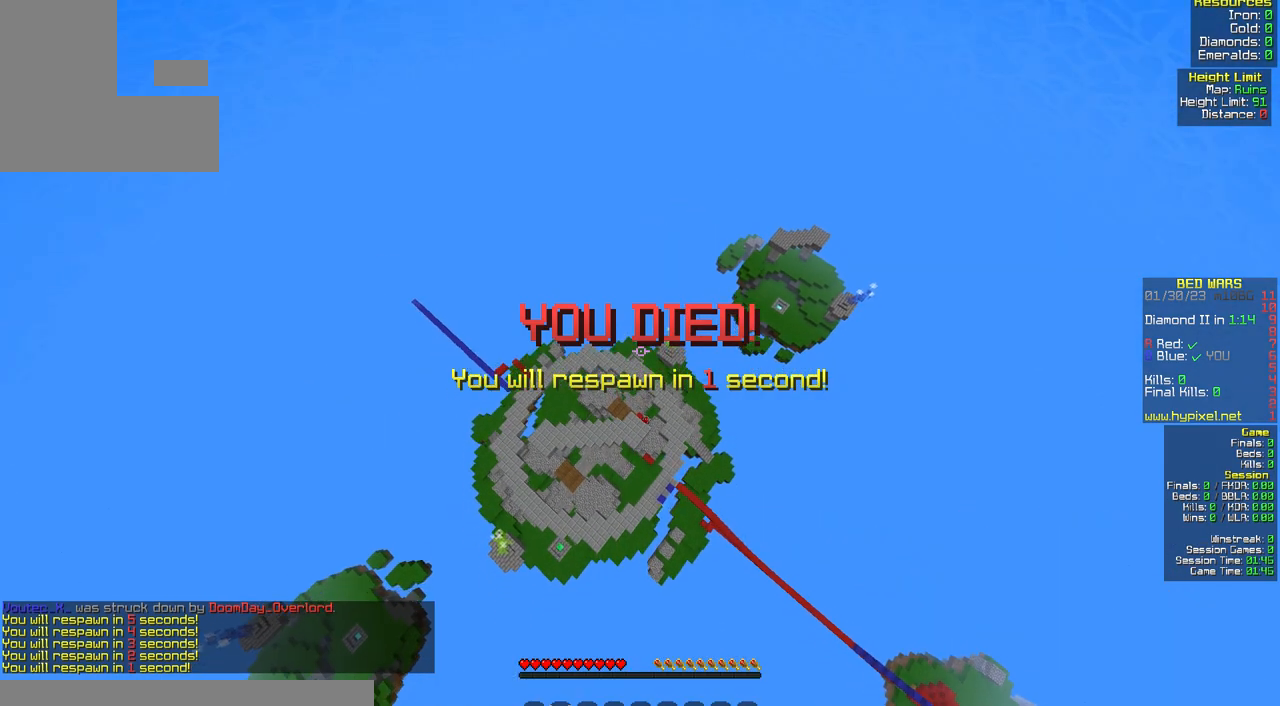
{"keys": ["s"], "mouse": [], "events": []}
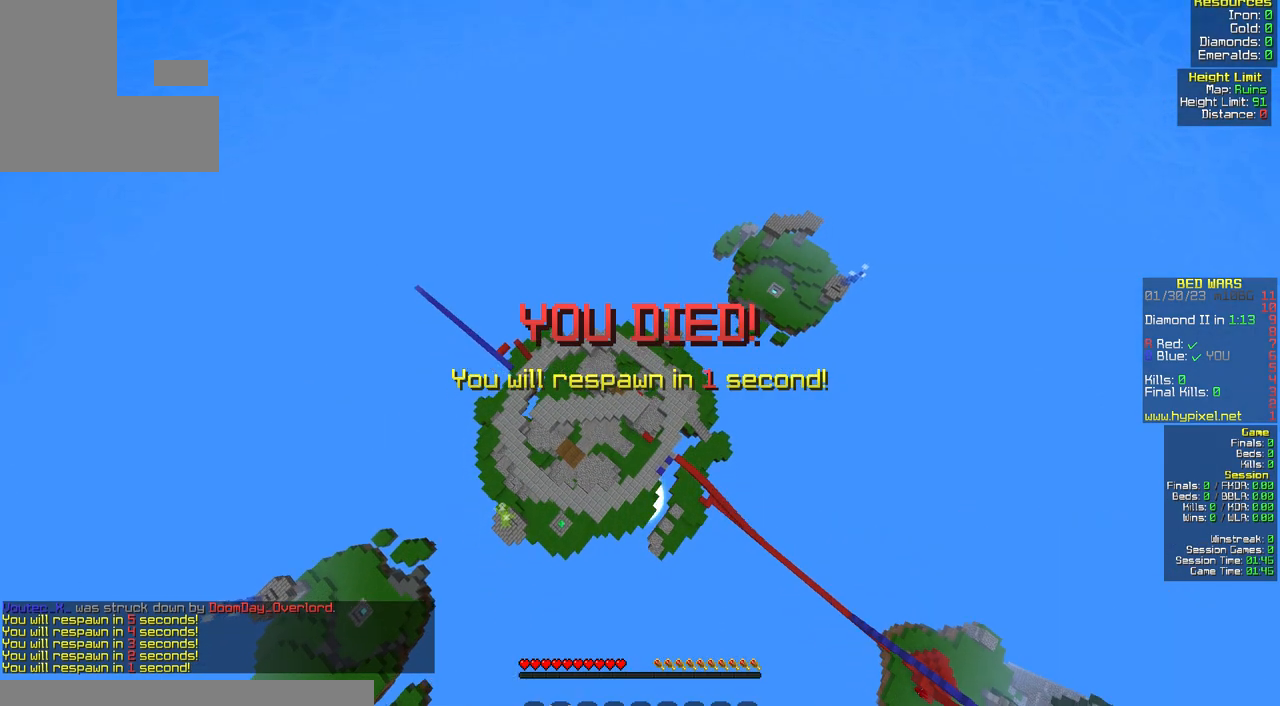
{"keys": ["s"], "mouse": [], "events": []}
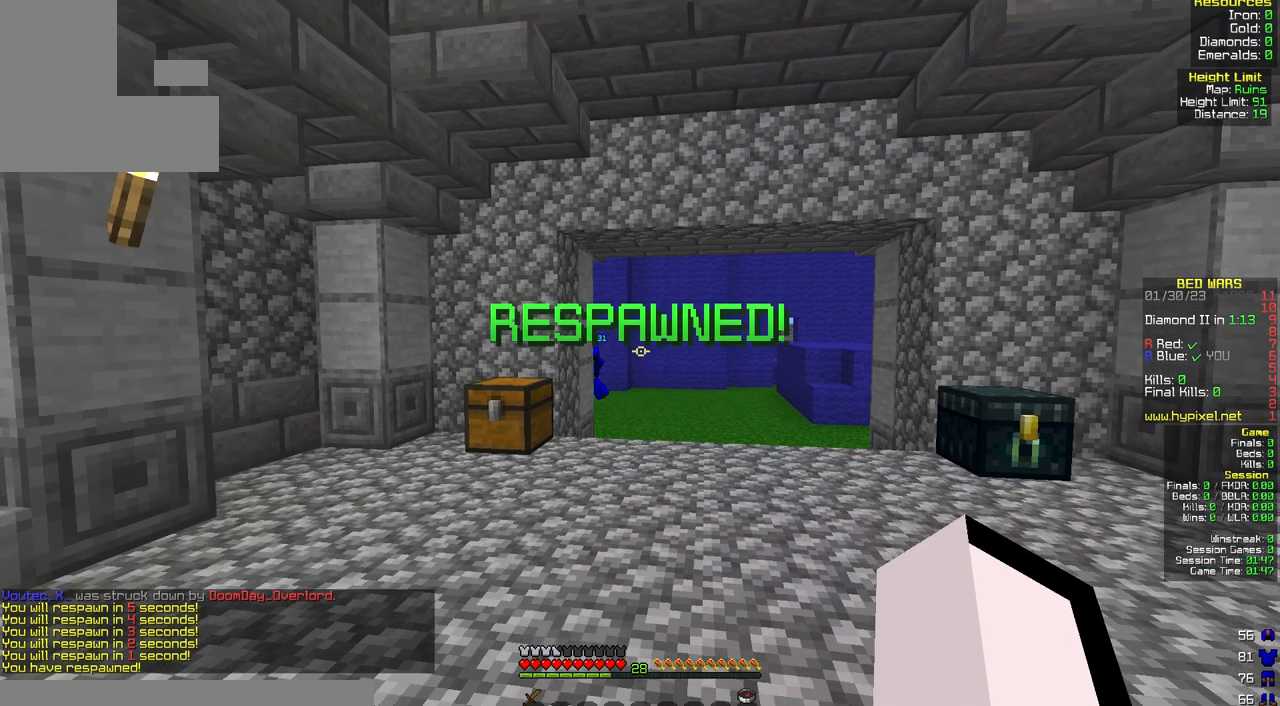
{"keys": ["s"], "mouse": [], "events": []}
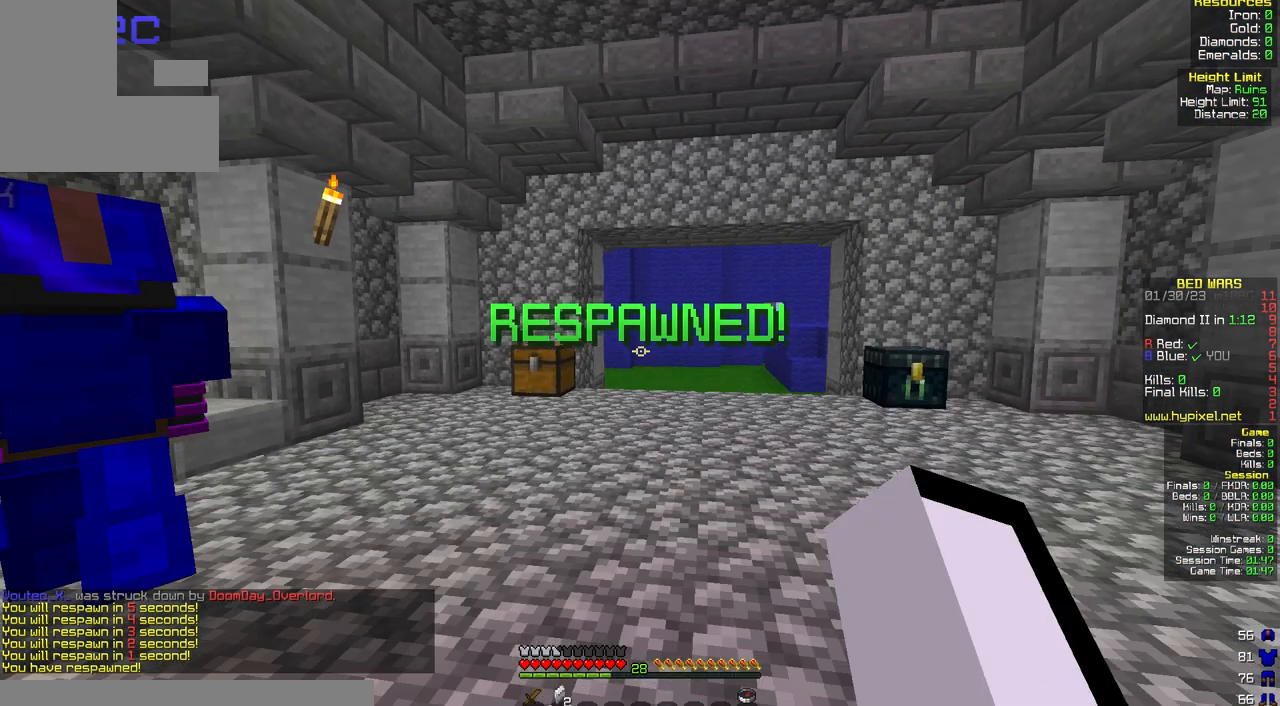
{"keys": ["w"], "mouse": [], "events": [[233, "s", "up"], [433, "w", "down"]]}
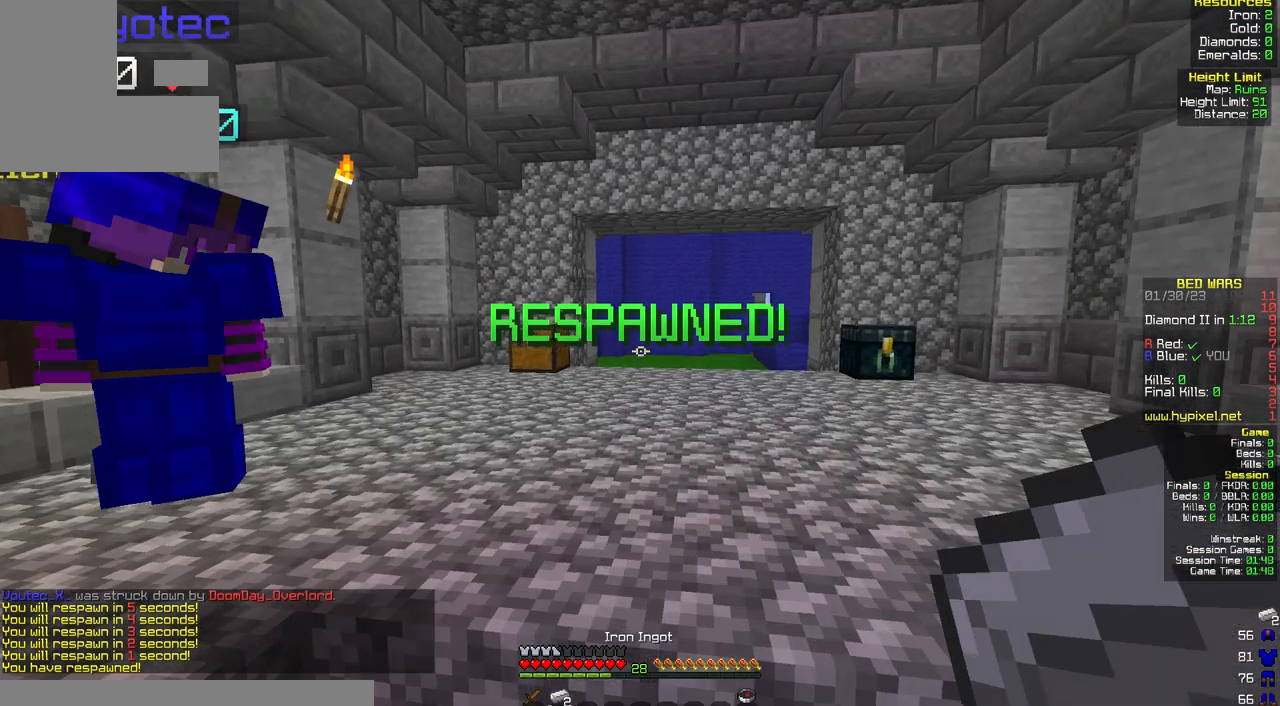
{"keys": ["w"], "mouse": [], "events": []}
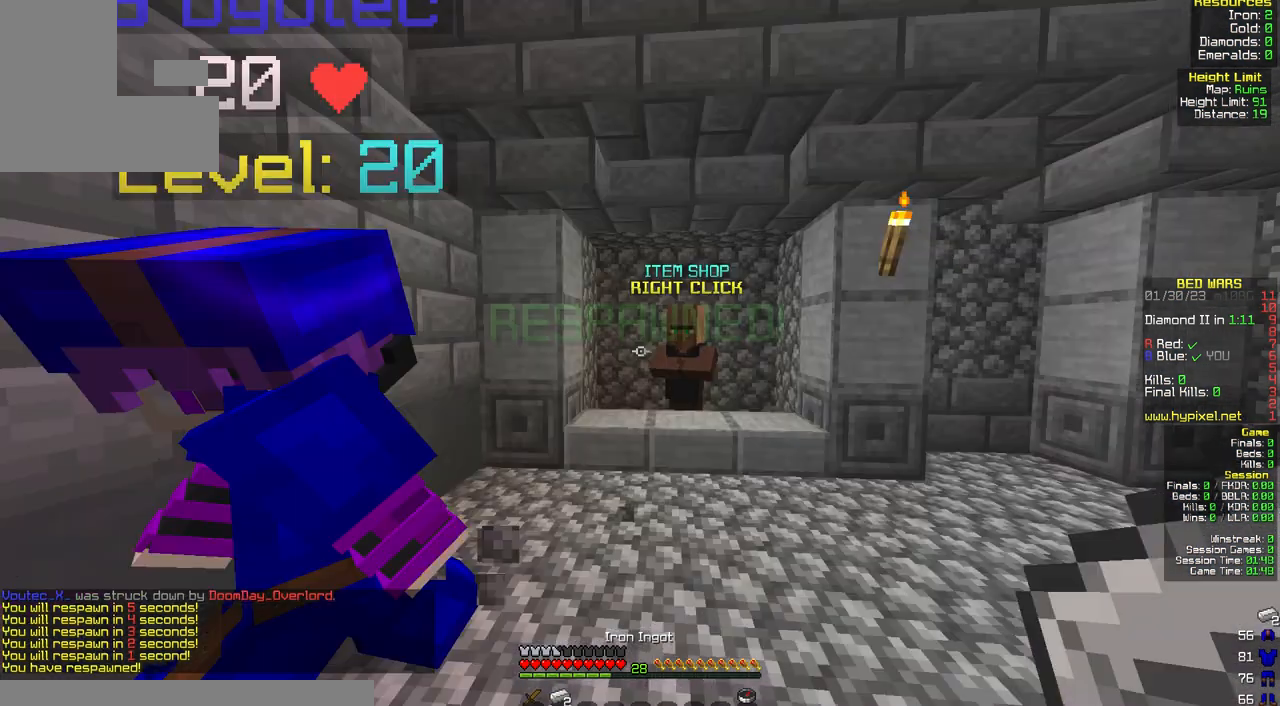
{"keys": ["w"], "mouse": [], "events": []}
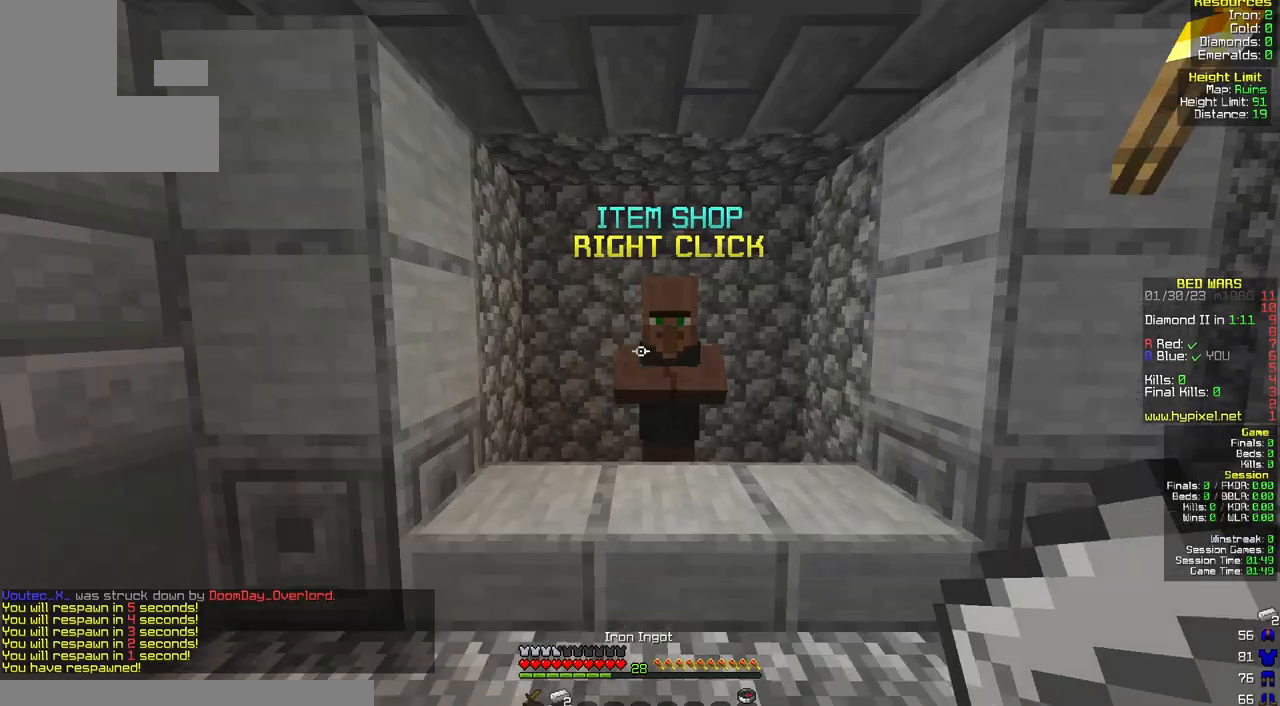
{"keys": [], "mouse": [], "events": [[167, "mouse_right", "down"], [233, "w", "up"], [400, "mouse_right", "up"]]}
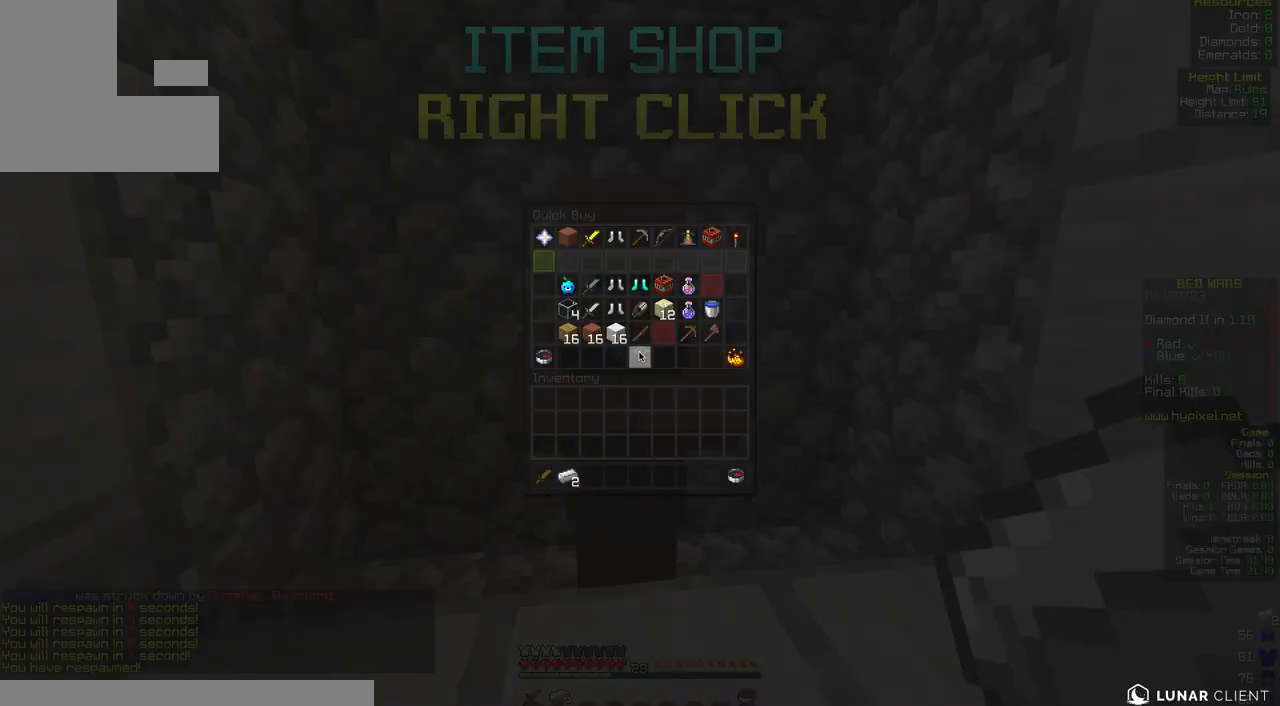
{"keys": [], "mouse": [], "events": []}